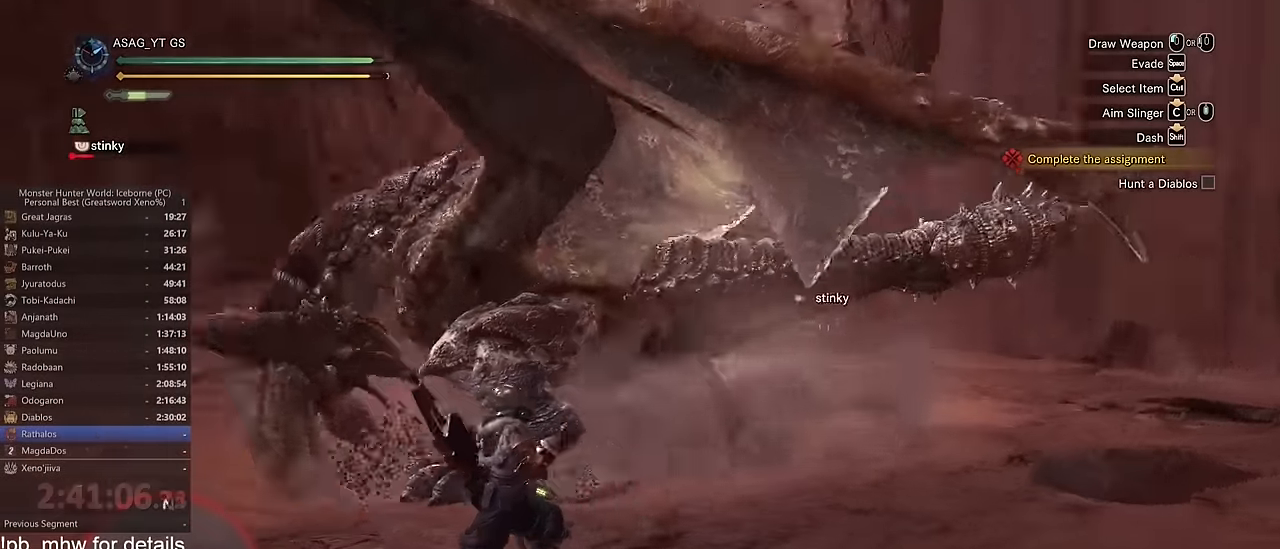
Gameplay with keyboard and mouse; each line is a JSON object with the keys and mouse buttons held at the frame after it. "events" lists presses ("down") and releases ("up") of "1", "2", "3", "4", "5", "a", "alt", "c", "caps_lock", "ctrl", "d", "e", "f", "g", "q", "r", "s", "shift", "space", "t", "tab", "v", "w", "x", "z", "mouse_left", "mouse_wheel" and "mouse_right" between this image and that frame as [ms after this image, input, new state], when the widget could be followed in between. "mouse_left", "mouse_wheel", "mouse_right" = the "left", "wheel", "right" buttons of the "mouse" list. No other keys are recorded. "wheel" means that the mouse wheel is clicked or scrolled. Not read: mouse_move.
{"keys": ["shift", "w"], "mouse": [], "events": [[267, "shift", "down"], [450, "a", "up"]]}
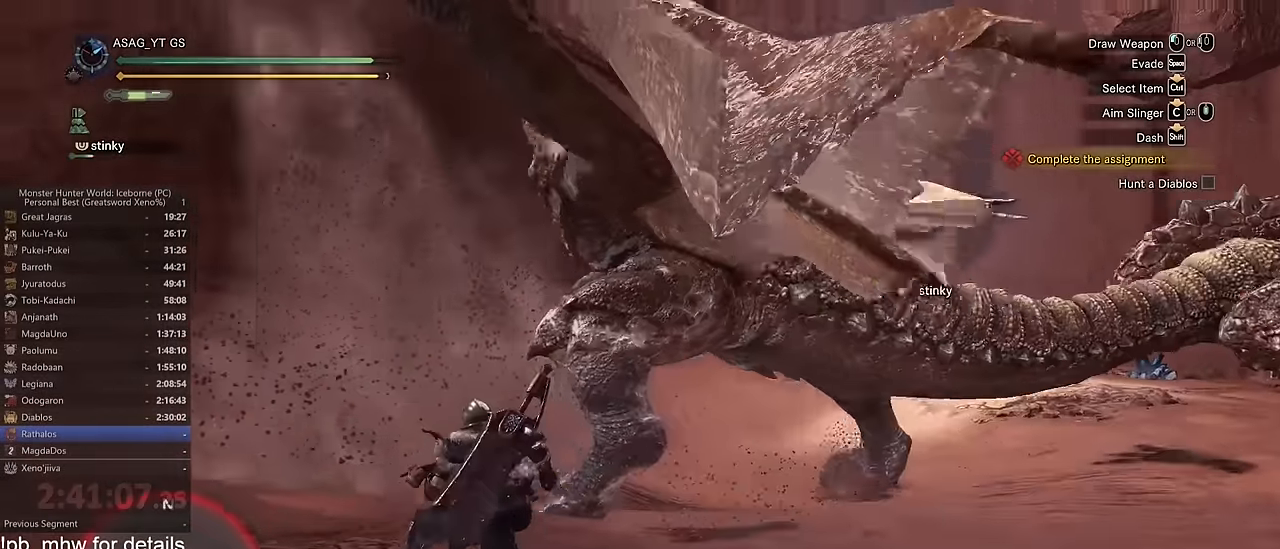
{"keys": ["shift", "w"], "mouse": ["left"], "events": [[467, "mouse_left", "down"]]}
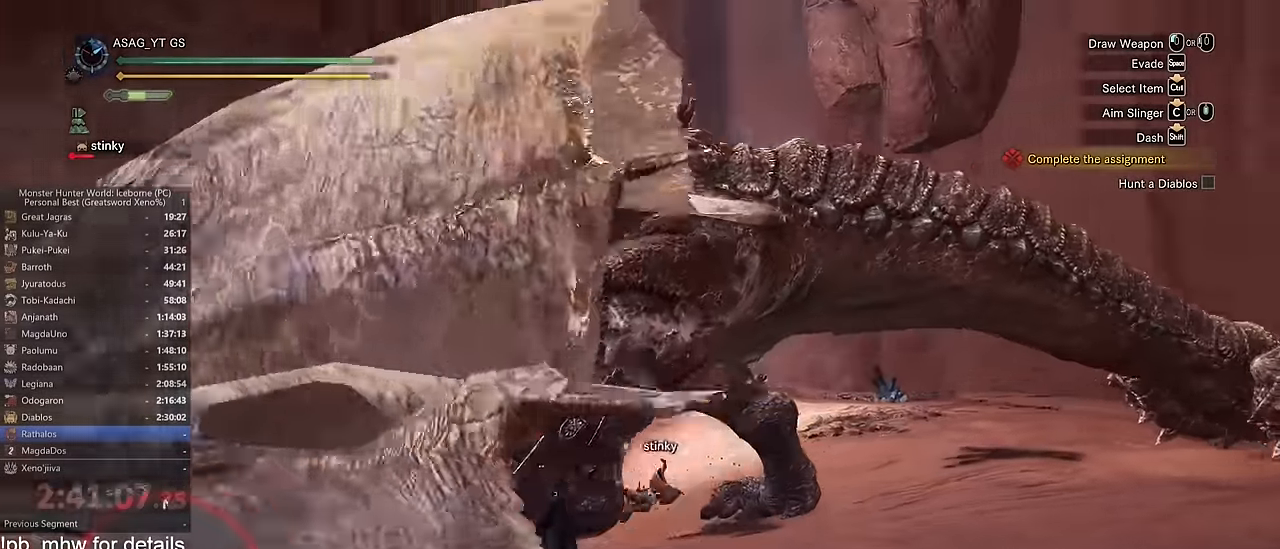
{"keys": ["d", "w"], "mouse": [], "events": [[16, "shift", "up"], [66, "mouse_left", "up"], [100, "mouse_left", "down"], [150, "mouse_left", "up"], [250, "mouse_left", "down"], [300, "d", "down"], [350, "mouse_left", "up"]]}
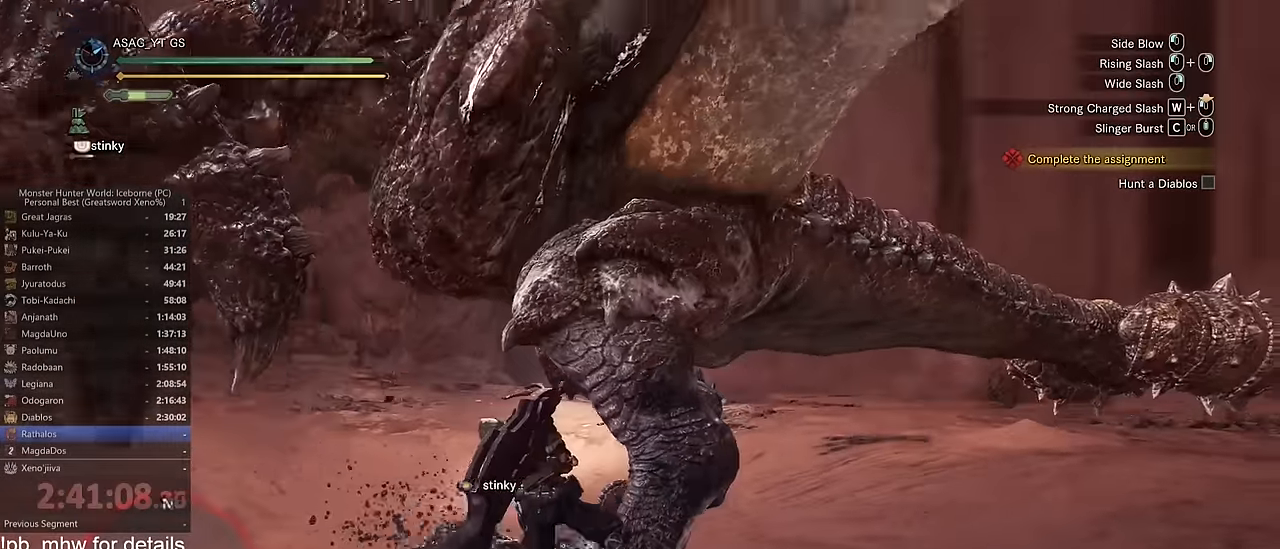
{"keys": ["w"], "mouse": [], "events": [[451, "d", "up"]]}
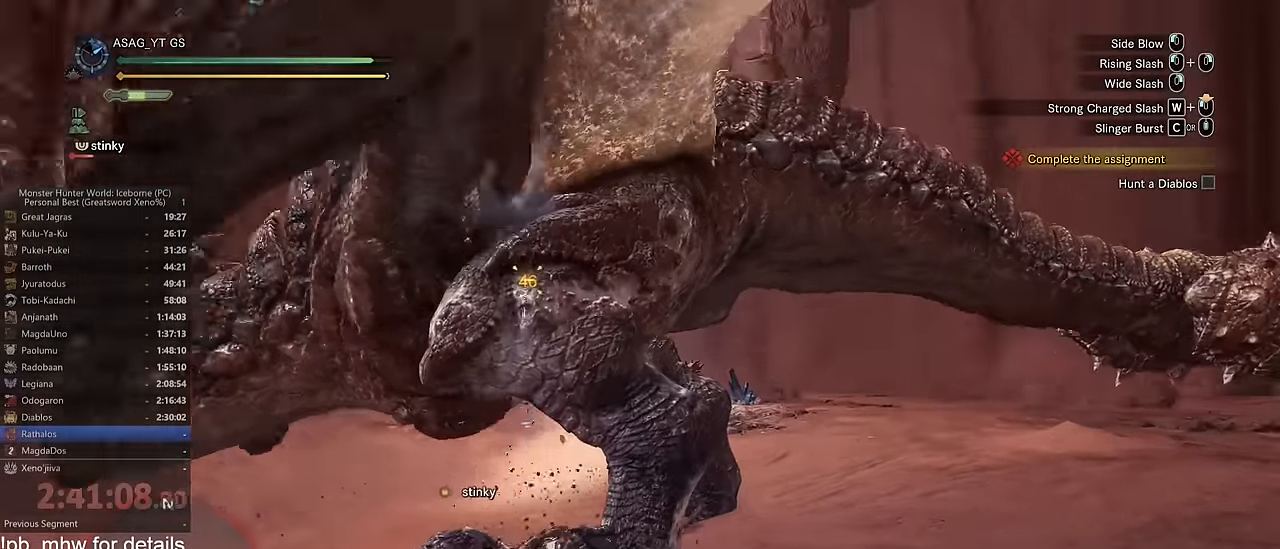
{"keys": ["w"], "mouse": ["left"], "events": [[100, "mouse_left", "down"]]}
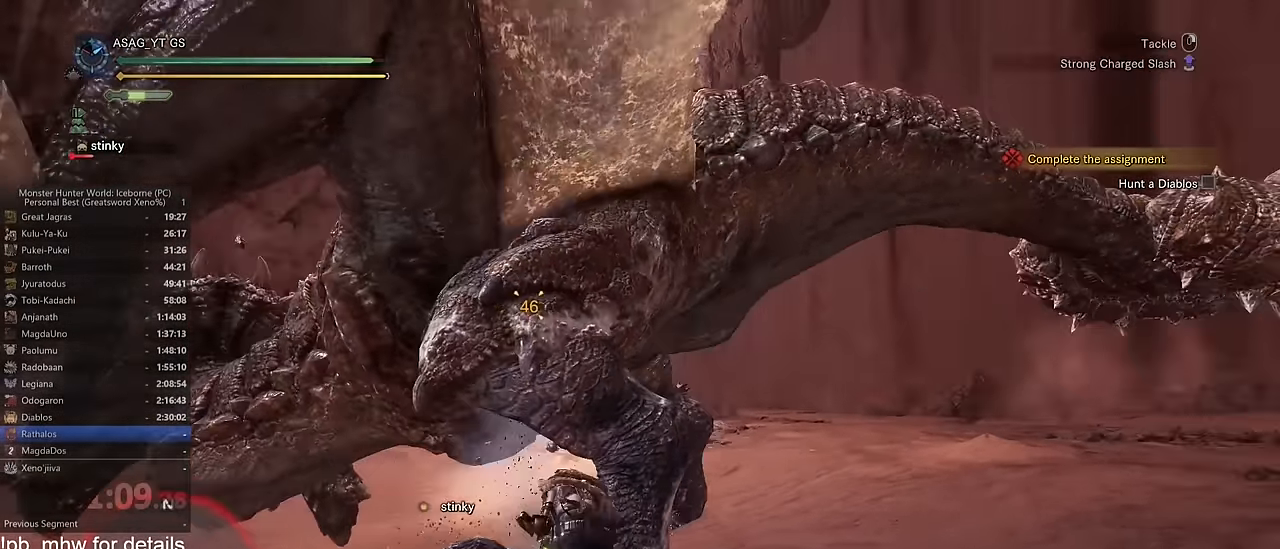
{"keys": ["w"], "mouse": [], "events": [[451, "mouse_left", "up"]]}
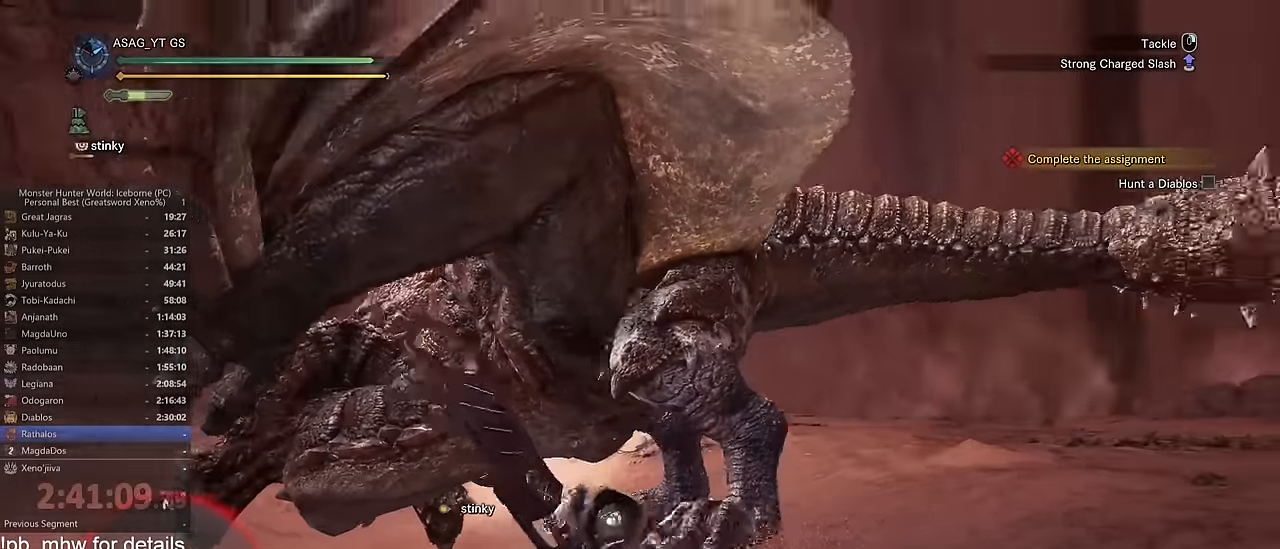
{"keys": ["w"], "mouse": [], "events": []}
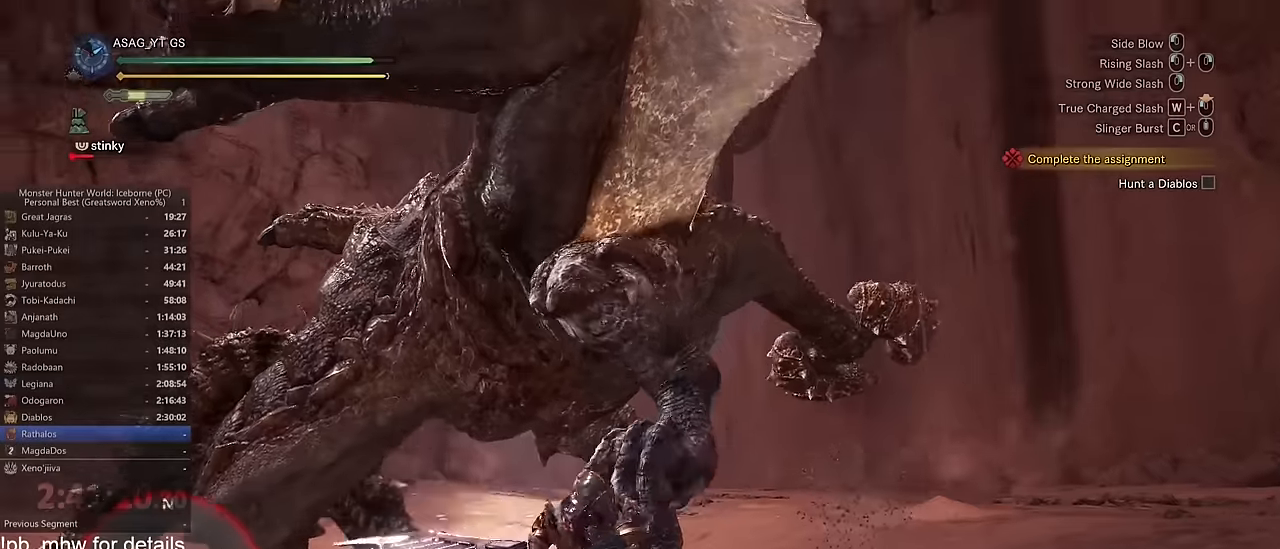
{"keys": ["d", "w"], "mouse": [], "events": [[467, "d", "down"]]}
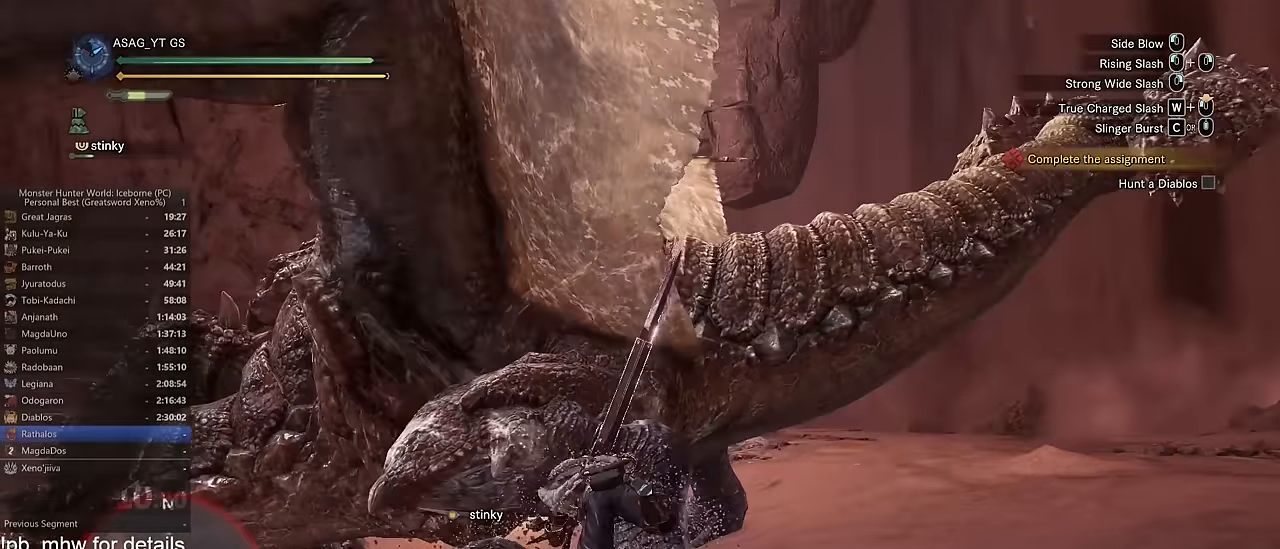
{"keys": ["w"], "mouse": ["left"], "events": [[166, "d", "up"], [433, "mouse_left", "down"]]}
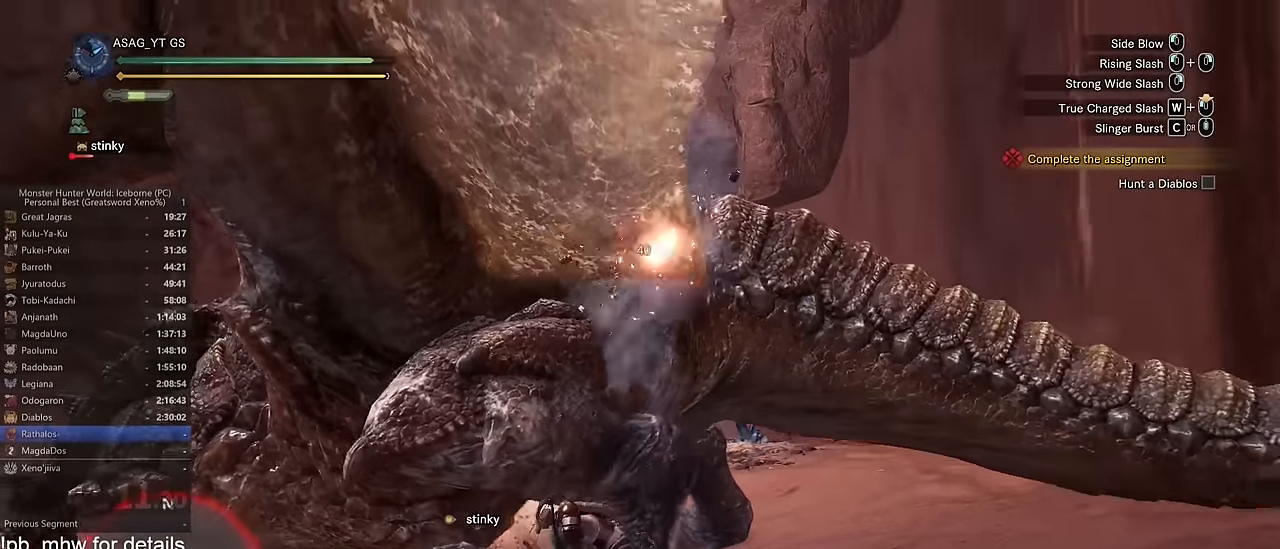
{"keys": ["w"], "mouse": ["left"], "events": [[33, "a", "down"], [217, "a", "up"]]}
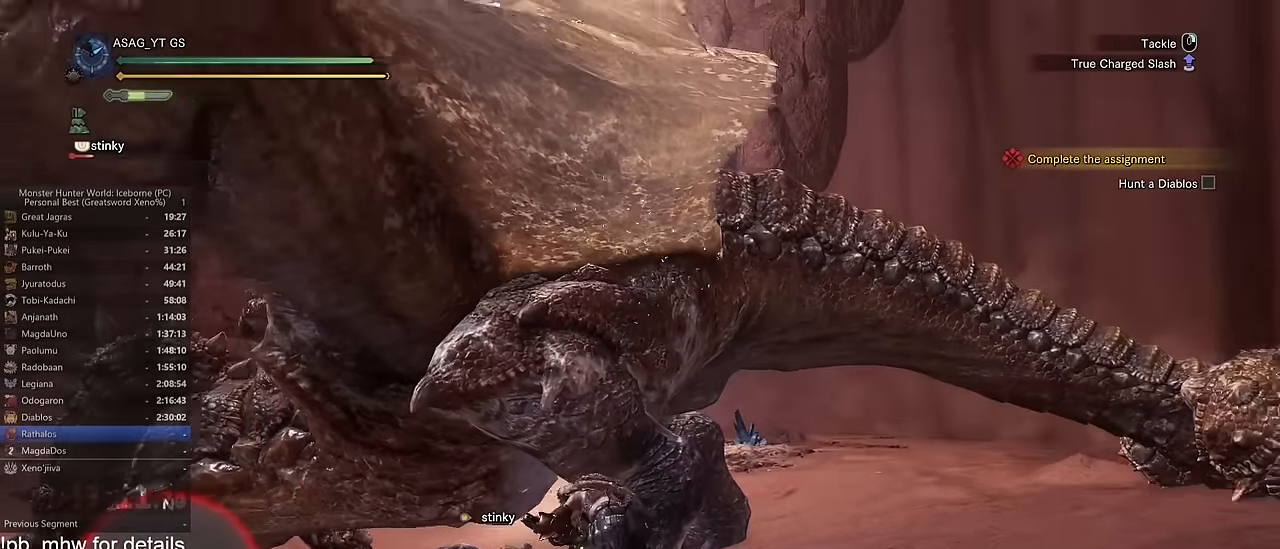
{"keys": ["w"], "mouse": ["left"], "events": []}
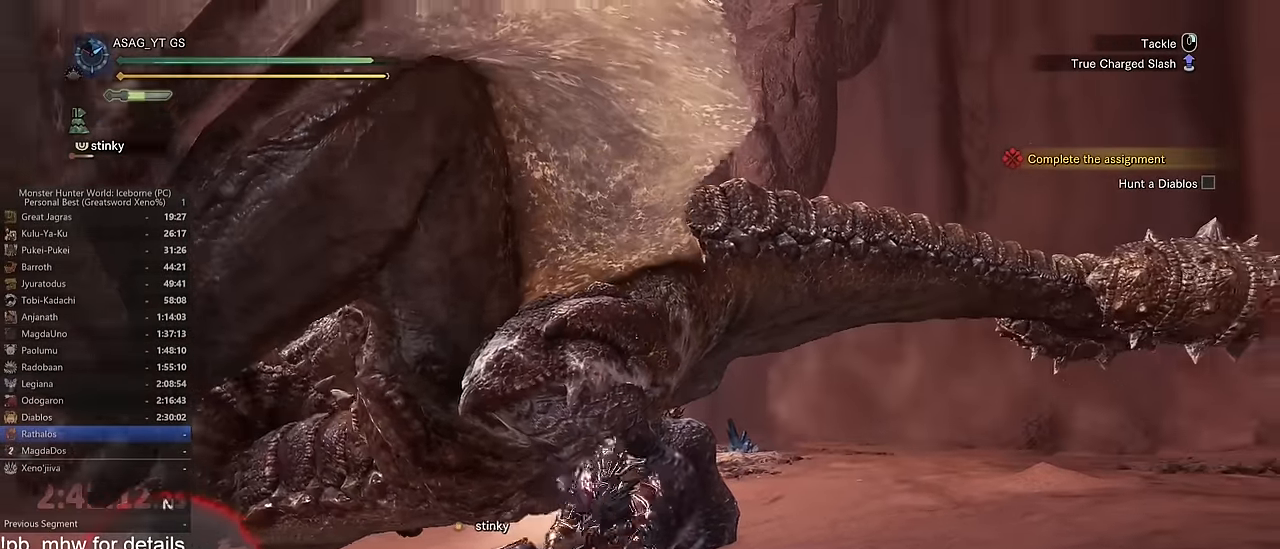
{"keys": ["w"], "mouse": ["left"], "events": []}
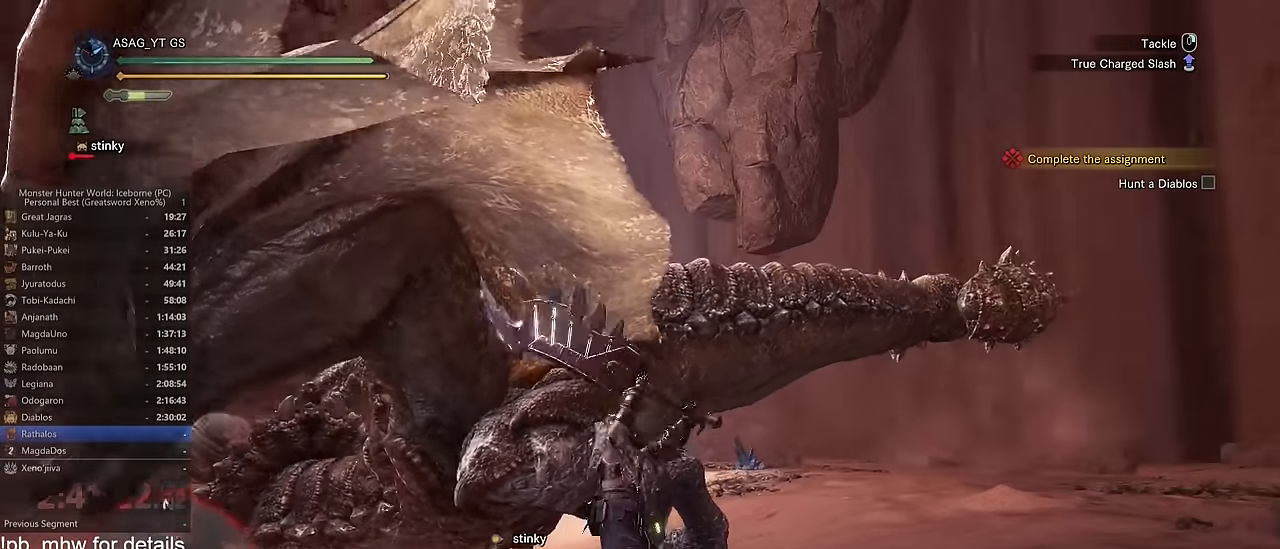
{"keys": ["w"], "mouse": ["left"], "events": []}
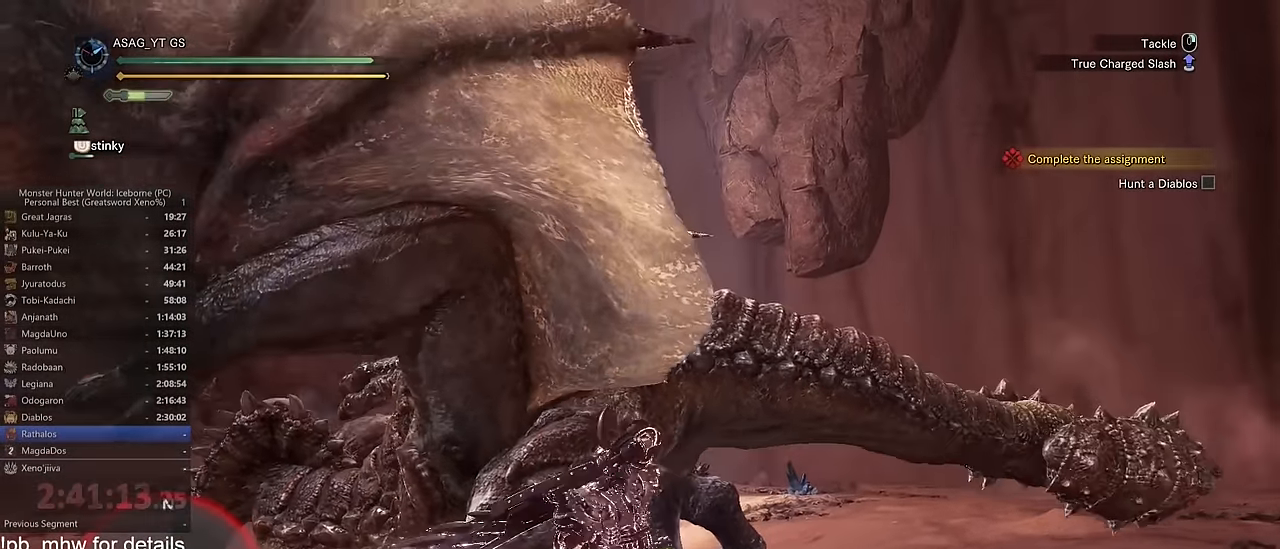
{"keys": ["w"], "mouse": ["left"], "events": []}
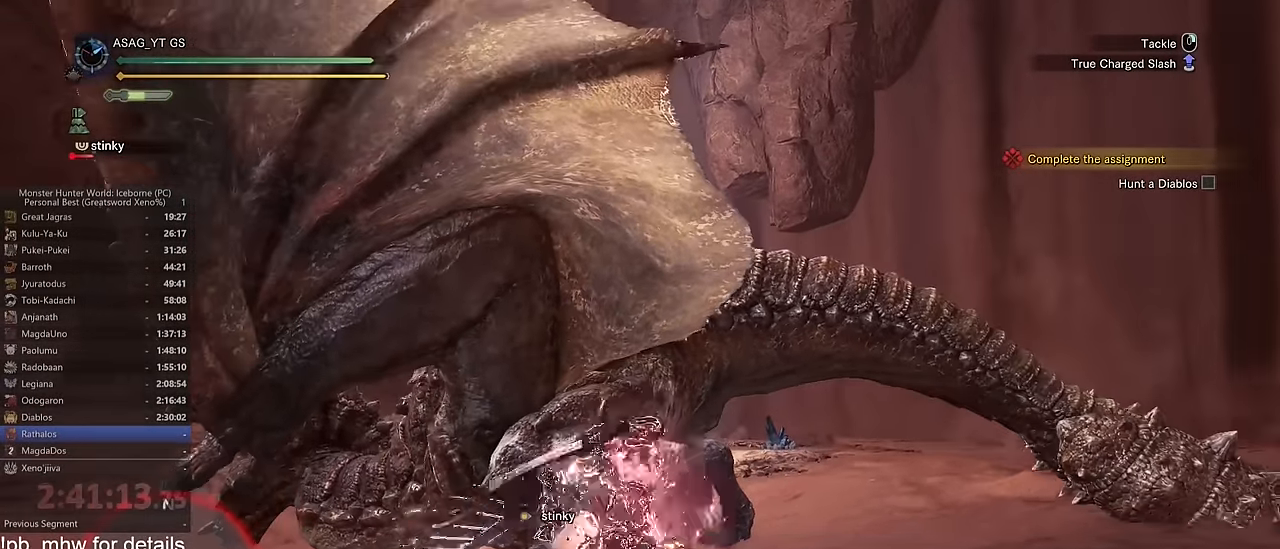
{"keys": ["w"], "mouse": [], "events": [[83, "mouse_left", "up"]]}
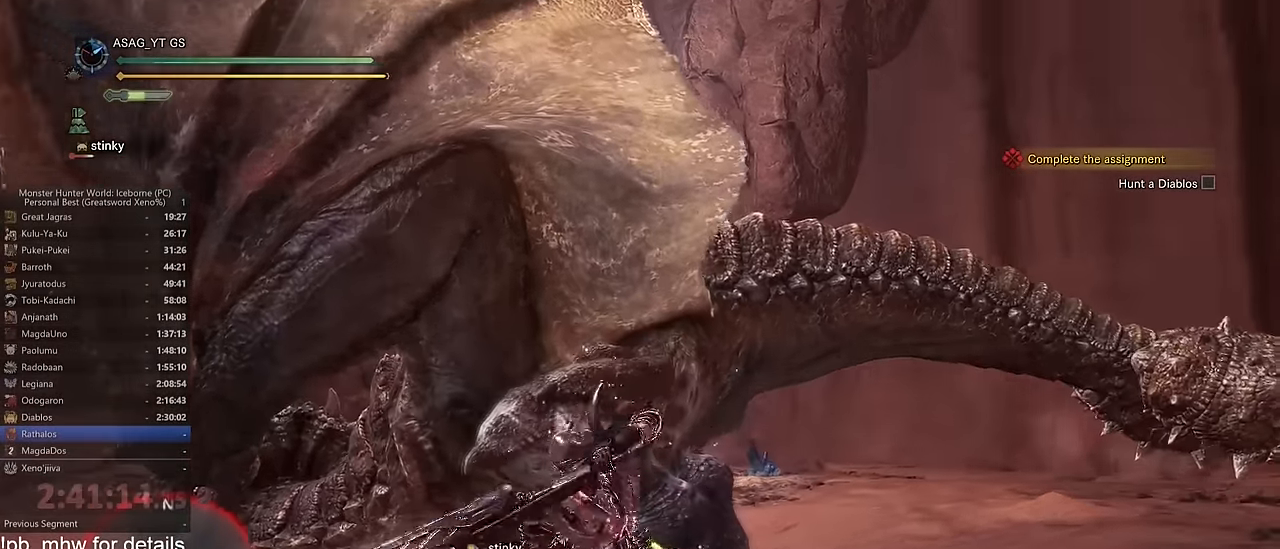
{"keys": ["w"], "mouse": [], "events": []}
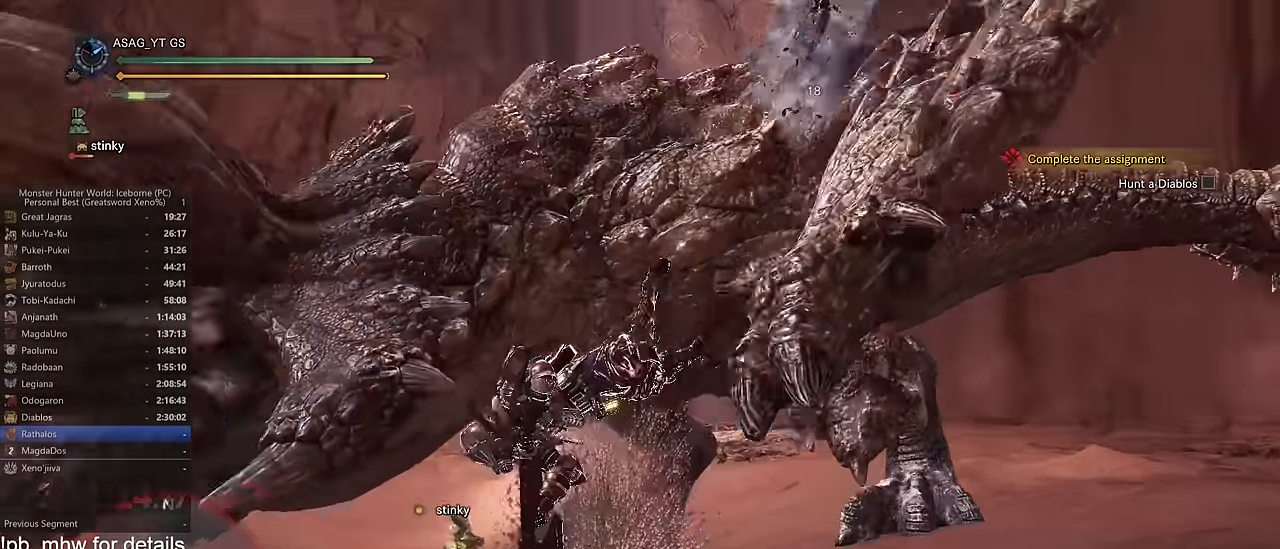
{"keys": ["w"], "mouse": [], "events": []}
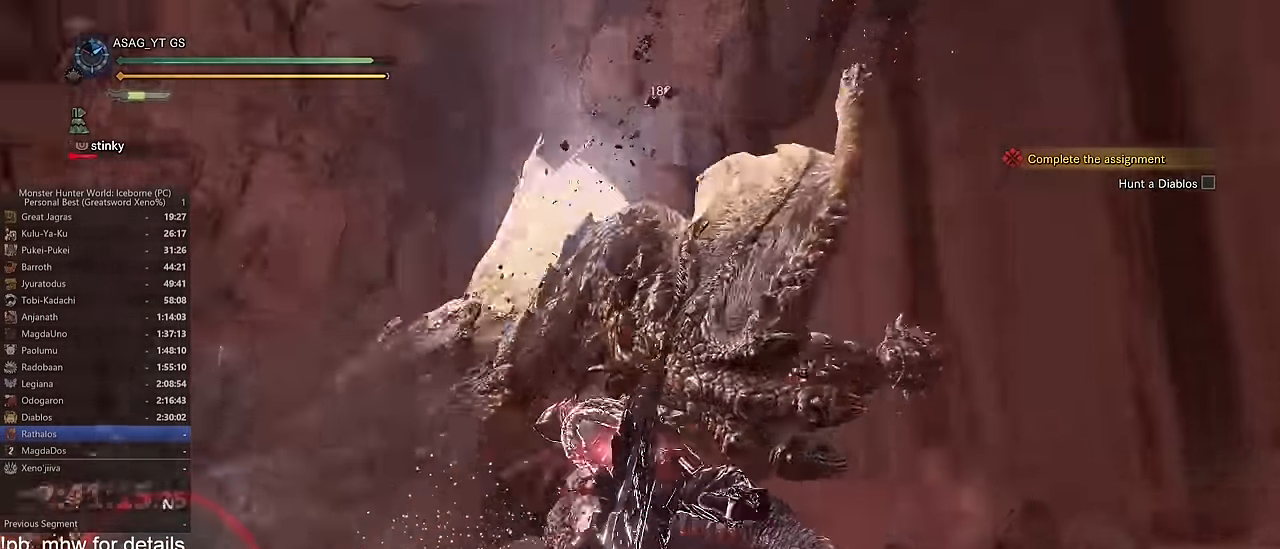
{"keys": ["d", "w"], "mouse": [], "events": [[401, "d", "down"]]}
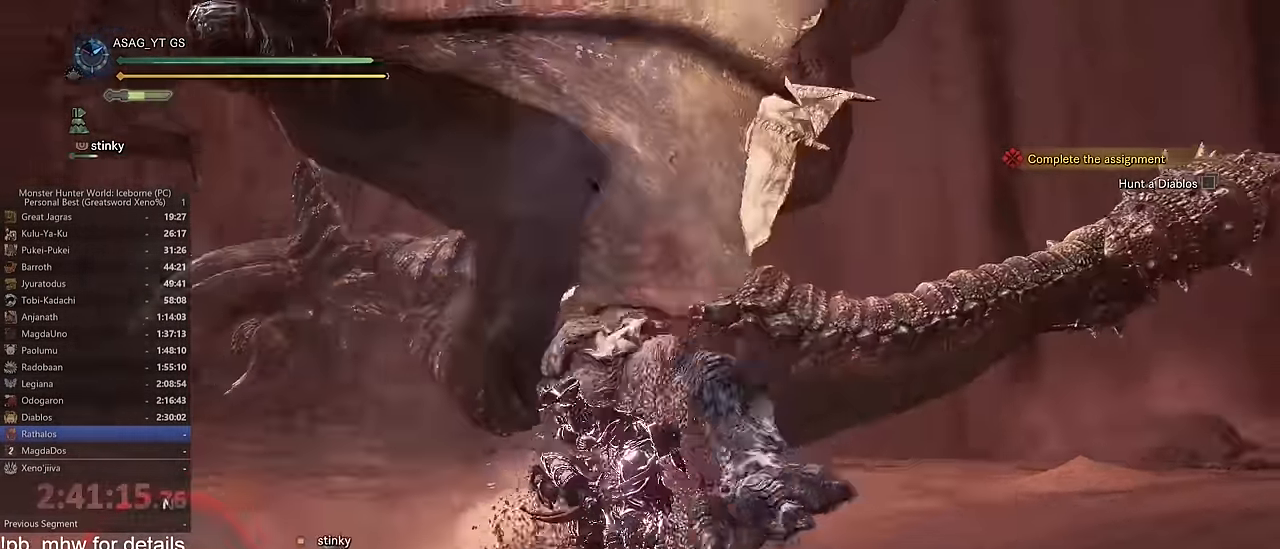
{"keys": ["d", "w"], "mouse": [], "events": []}
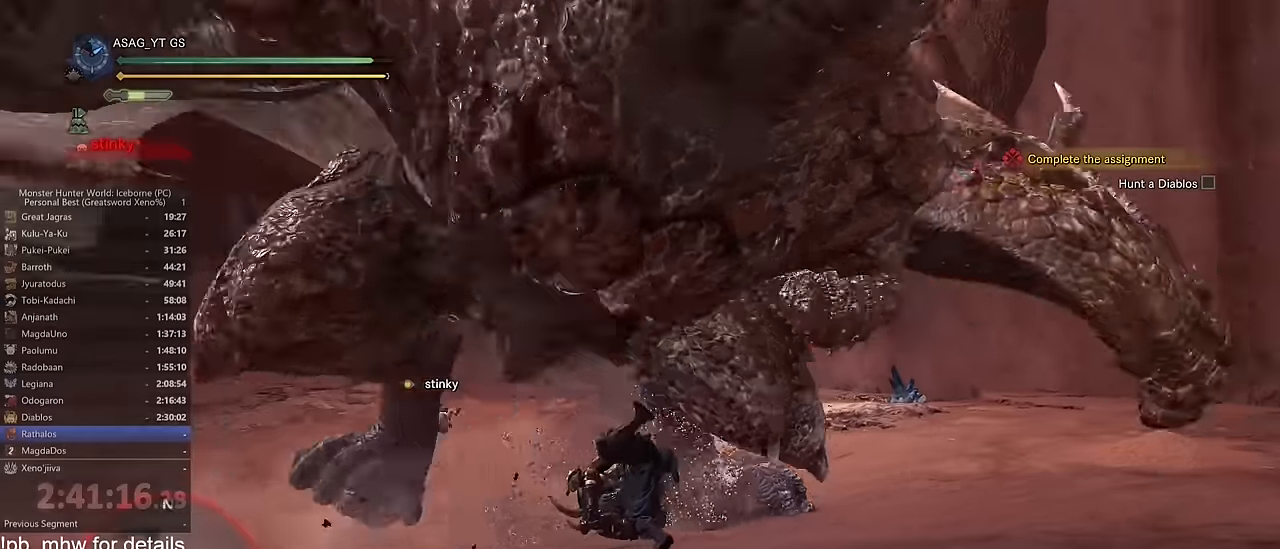
{"keys": ["w"], "mouse": [], "events": [[151, "w", "up"], [251, "d", "up"], [251, "w", "down"]]}
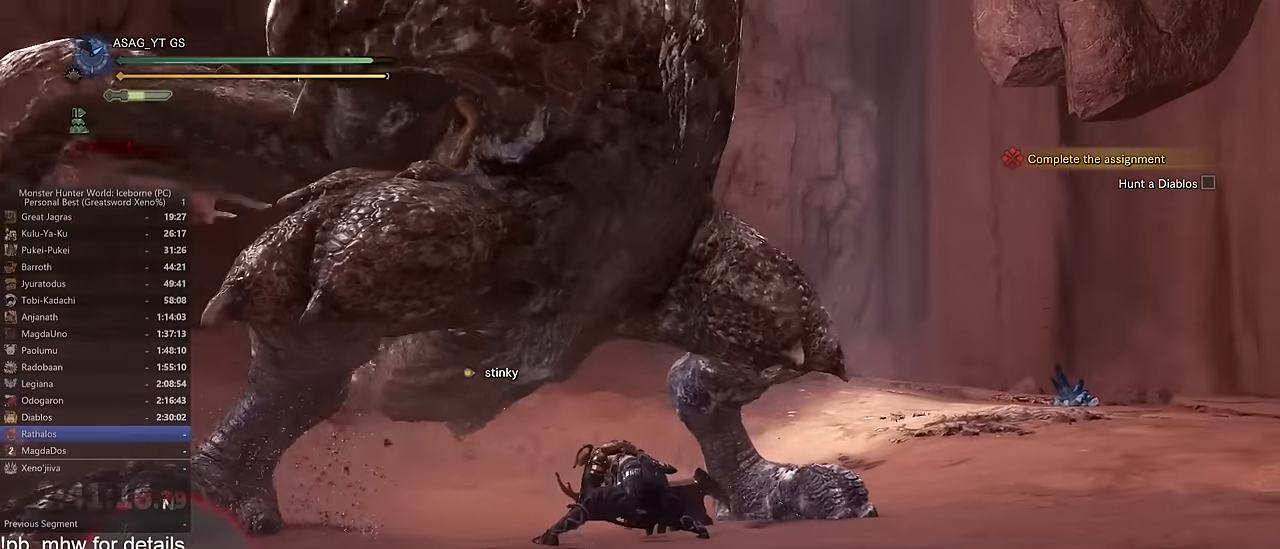
{"keys": ["w"], "mouse": [], "events": [[117, "space", "down"], [217, "space", "up"], [317, "space", "down"], [350, "space", "up"]]}
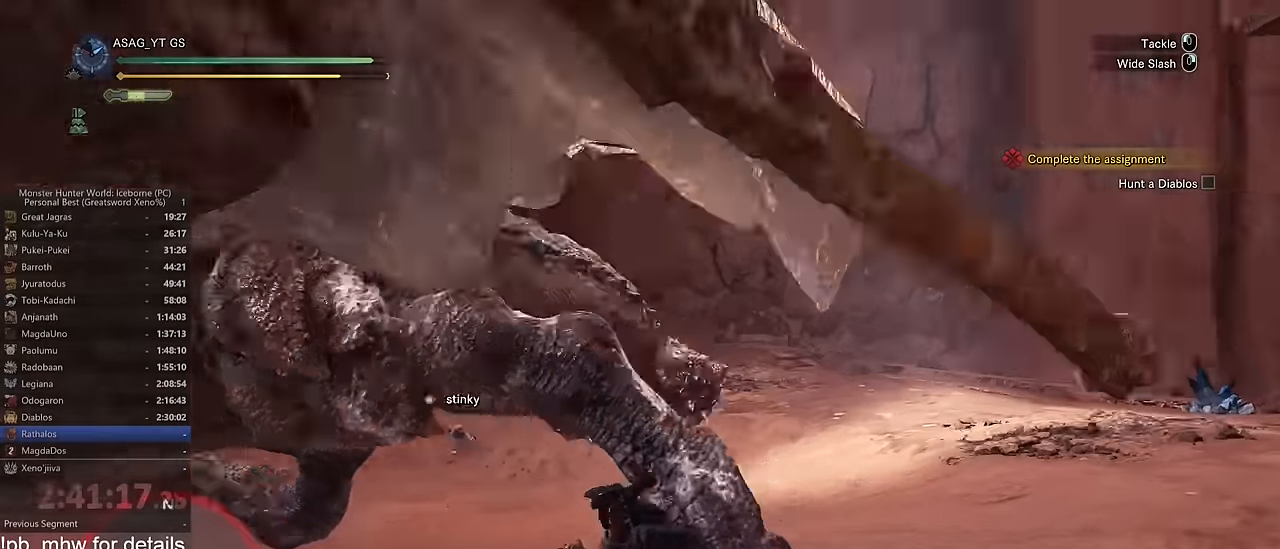
{"keys": ["a", "shift"], "mouse": [], "events": [[84, "w", "up"], [134, "a", "down"], [367, "shift", "down"]]}
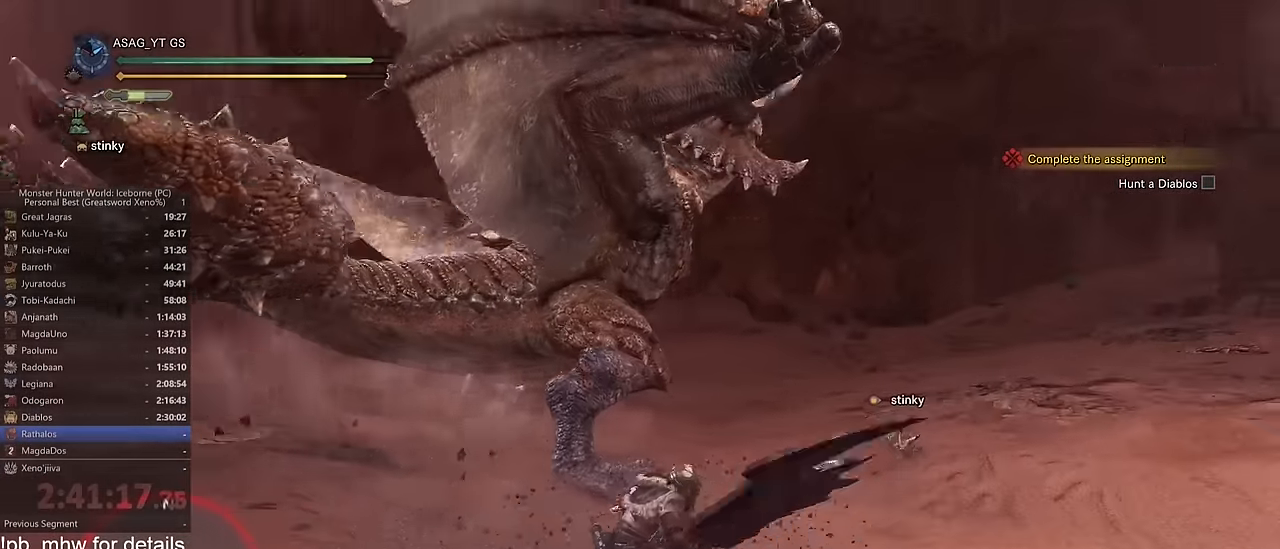
{"keys": ["shift", "w"], "mouse": [], "events": [[50, "w", "down"], [250, "a", "up"]]}
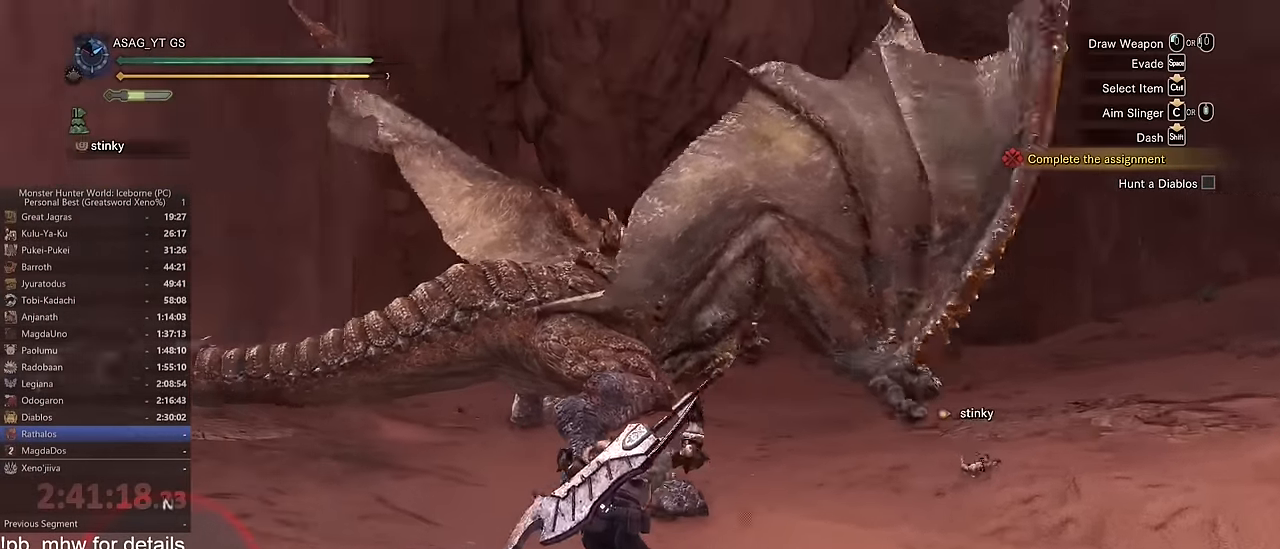
{"keys": ["d", "shift", "w"], "mouse": [], "events": [[217, "d", "down"]]}
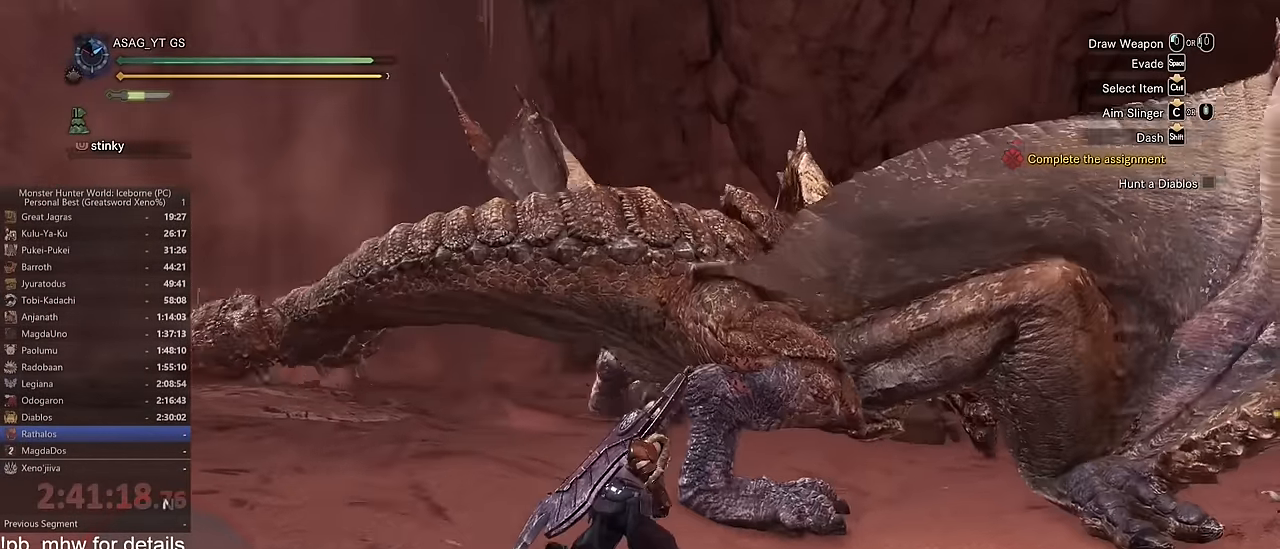
{"keys": ["shift", "w"], "mouse": [], "events": [[183, "d", "up"]]}
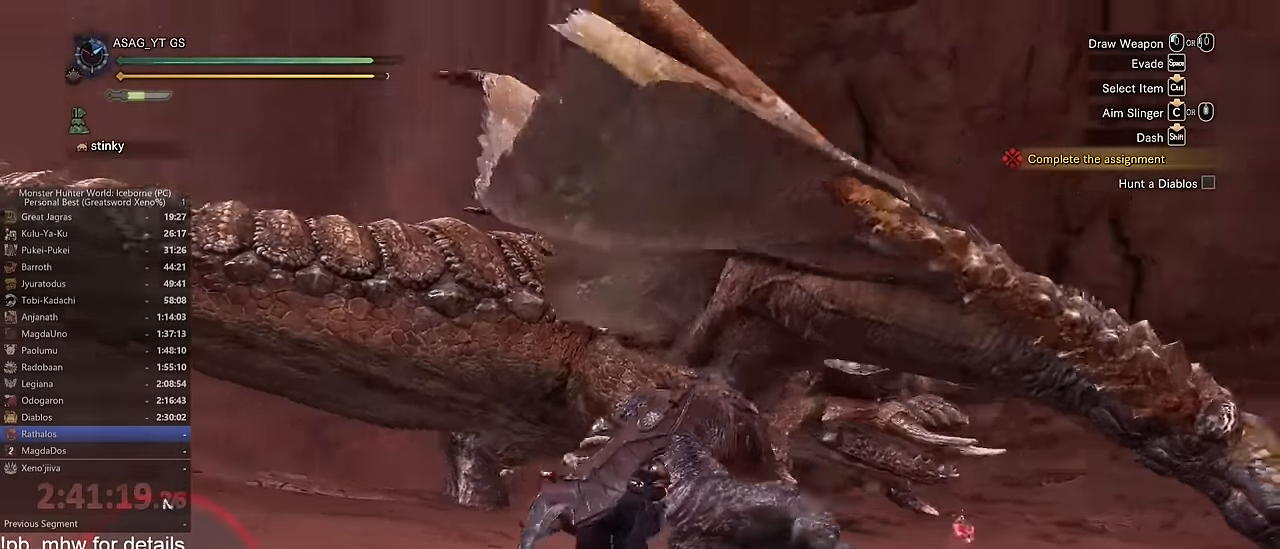
{"keys": ["shift", "w"], "mouse": ["left"], "events": [[101, "mouse_left", "down"], [151, "mouse_left", "up"], [234, "mouse_left", "down"], [334, "mouse_left", "up"], [434, "mouse_left", "down"]]}
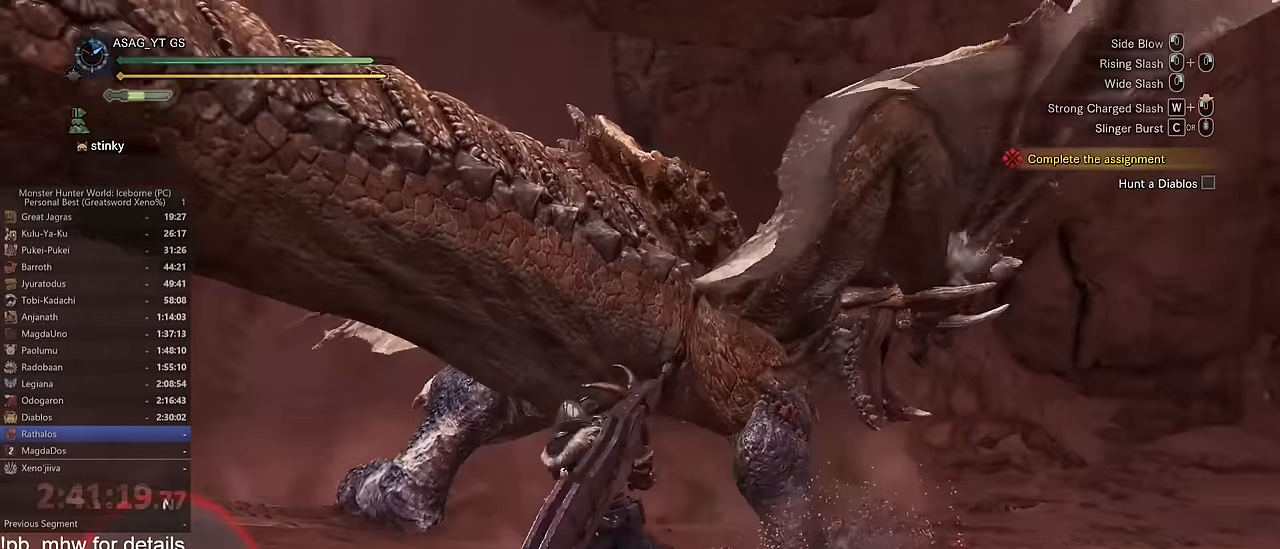
{"keys": ["d", "w"], "mouse": [], "events": [[17, "mouse_left", "up"], [17, "shift", "up"], [350, "d", "down"]]}
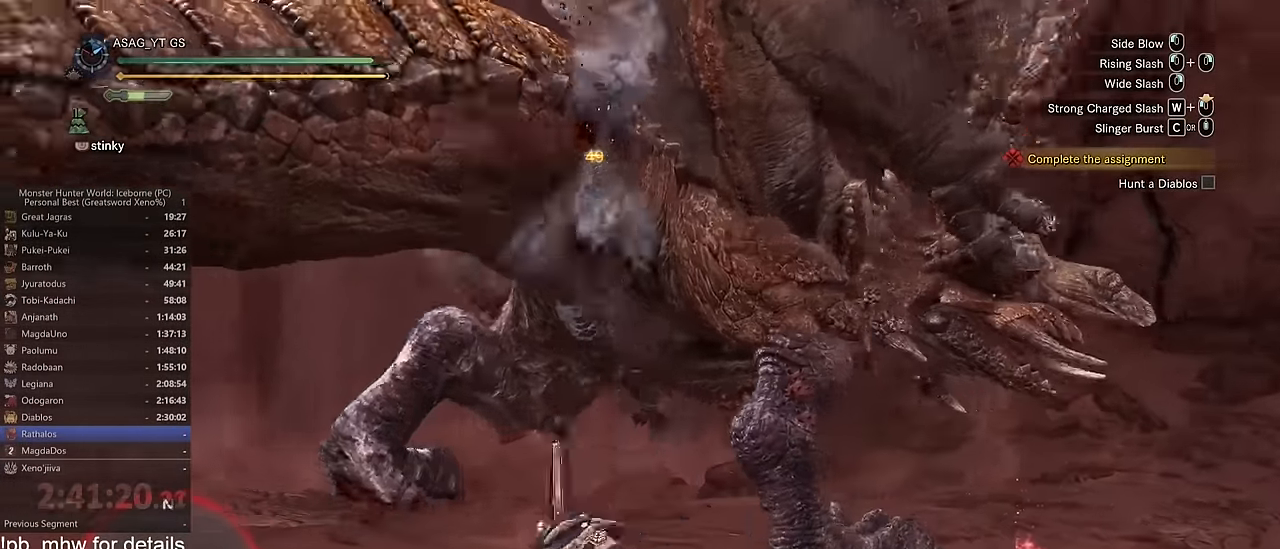
{"keys": ["d", "w"], "mouse": [], "events": [[134, "w", "up"], [217, "space", "down"], [317, "space", "up"], [418, "space", "down"], [468, "space", "up"], [484, "w", "down"]]}
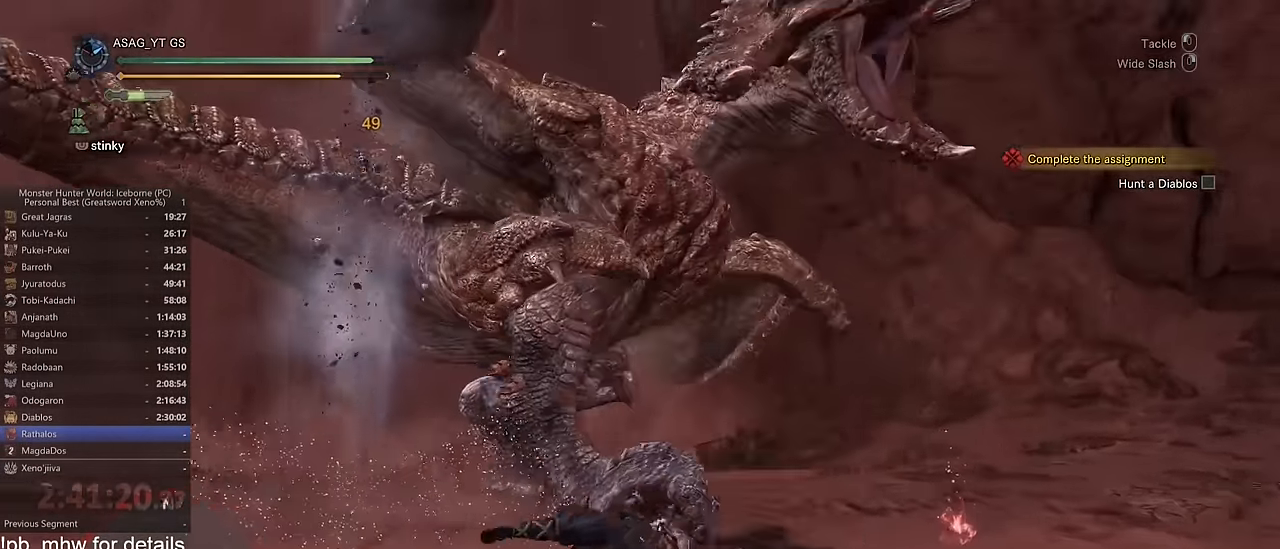
{"keys": ["w"], "mouse": ["left"], "events": [[50, "d", "up"], [100, "mouse_left", "down"], [150, "a", "down"], [150, "mouse_left", "up"], [233, "mouse_left", "down"], [300, "a", "up"], [334, "mouse_left", "up"], [367, "mouse_left", "down"]]}
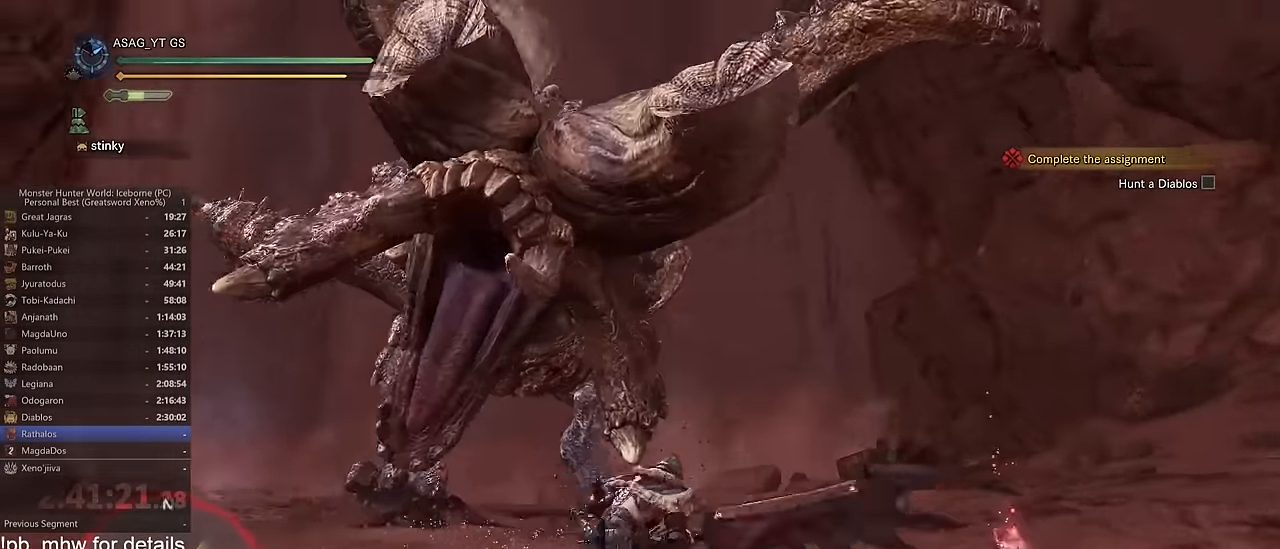
{"keys": ["d", "w"], "mouse": [], "events": [[17, "mouse_left", "up"], [117, "d", "down"], [117, "mouse_left", "down"], [201, "mouse_left", "up"]]}